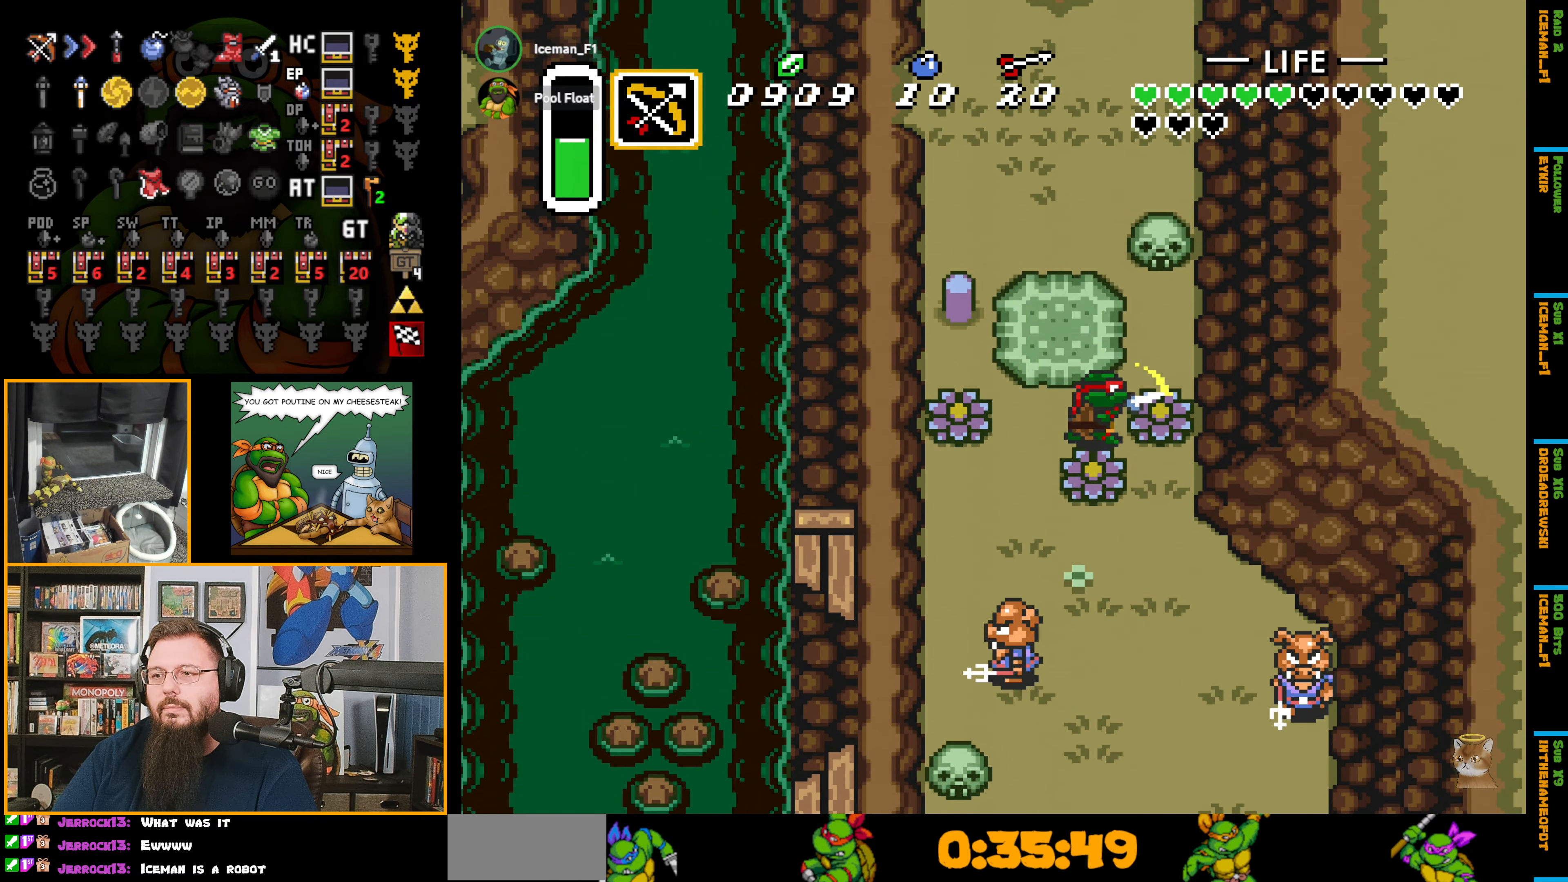
Gameplay with a controller (Nintendo layout); each line is a JSON object with the inputs held at the frame after it. "events" lists button and stick changes between this image and that frame as [ms after this image, input, new state], when the widget could be followed in between. Not read: L3 R3.
{"buttons": ["DPAD_UP"], "events": [[67, "B", "up"], [200, "DPAD_UP", "down"], [317, "DPAD_RIGHT", "up"]]}
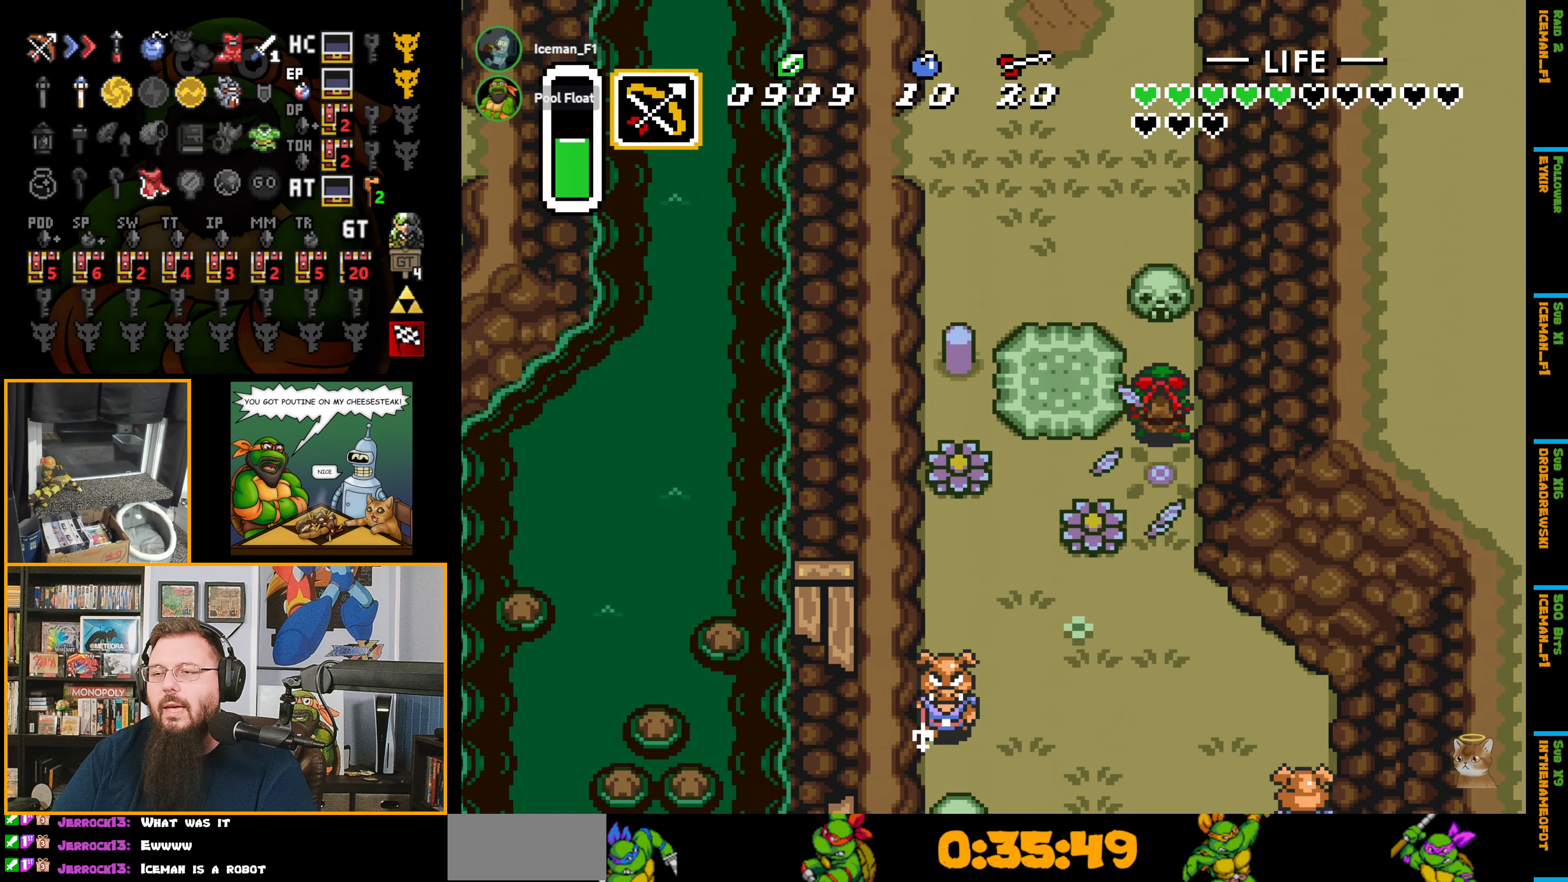
{"buttons": ["DPAD_UP"], "events": [[284, "A", "down"], [400, "A", "up"]]}
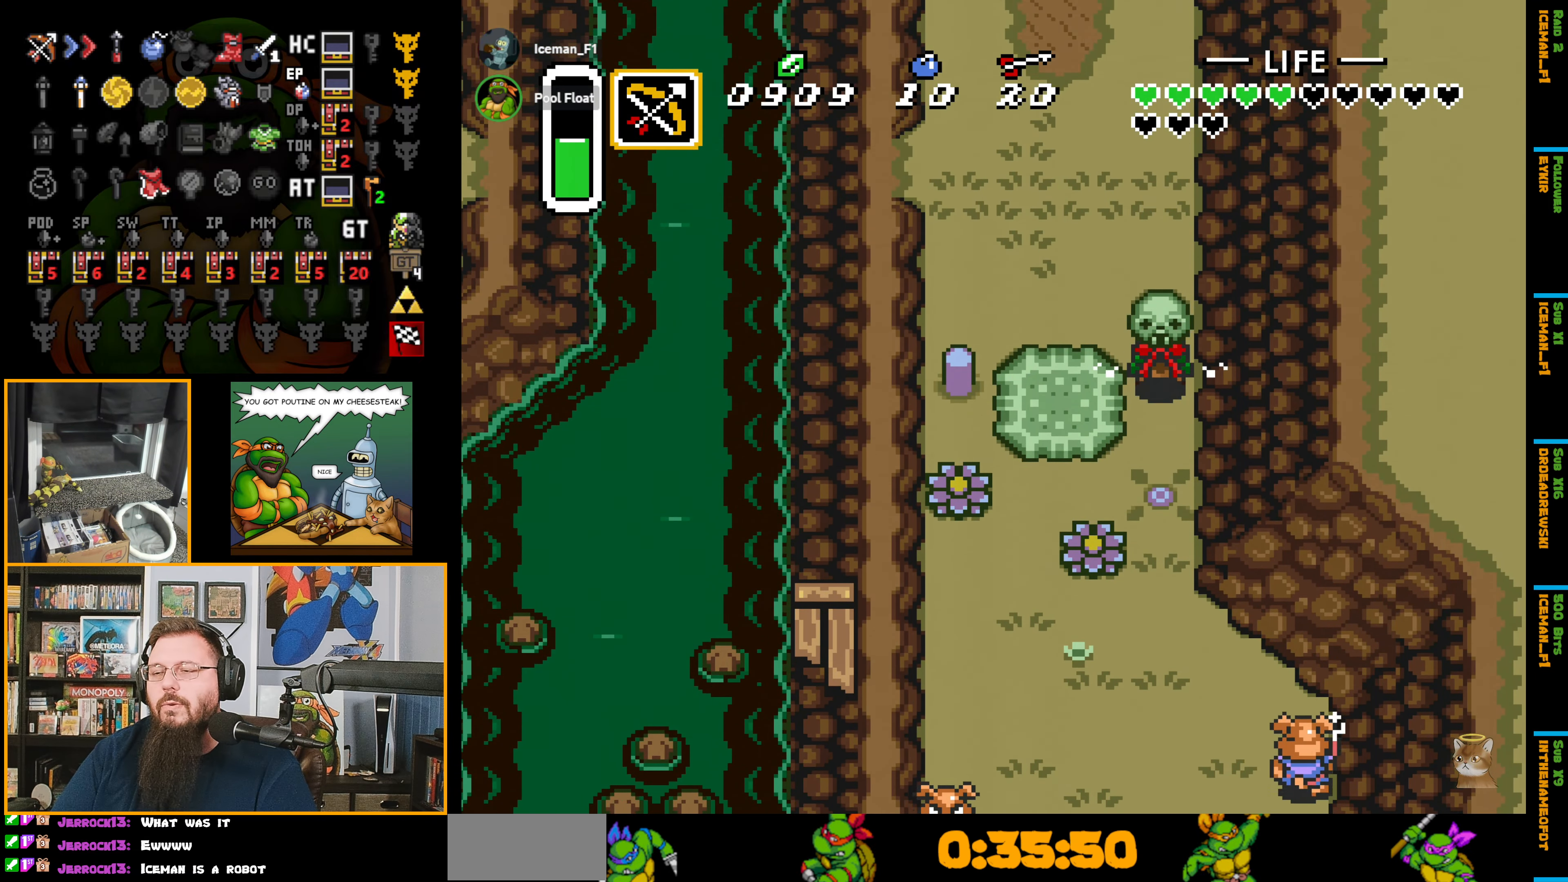
{"buttons": ["DPAD_UP"], "events": []}
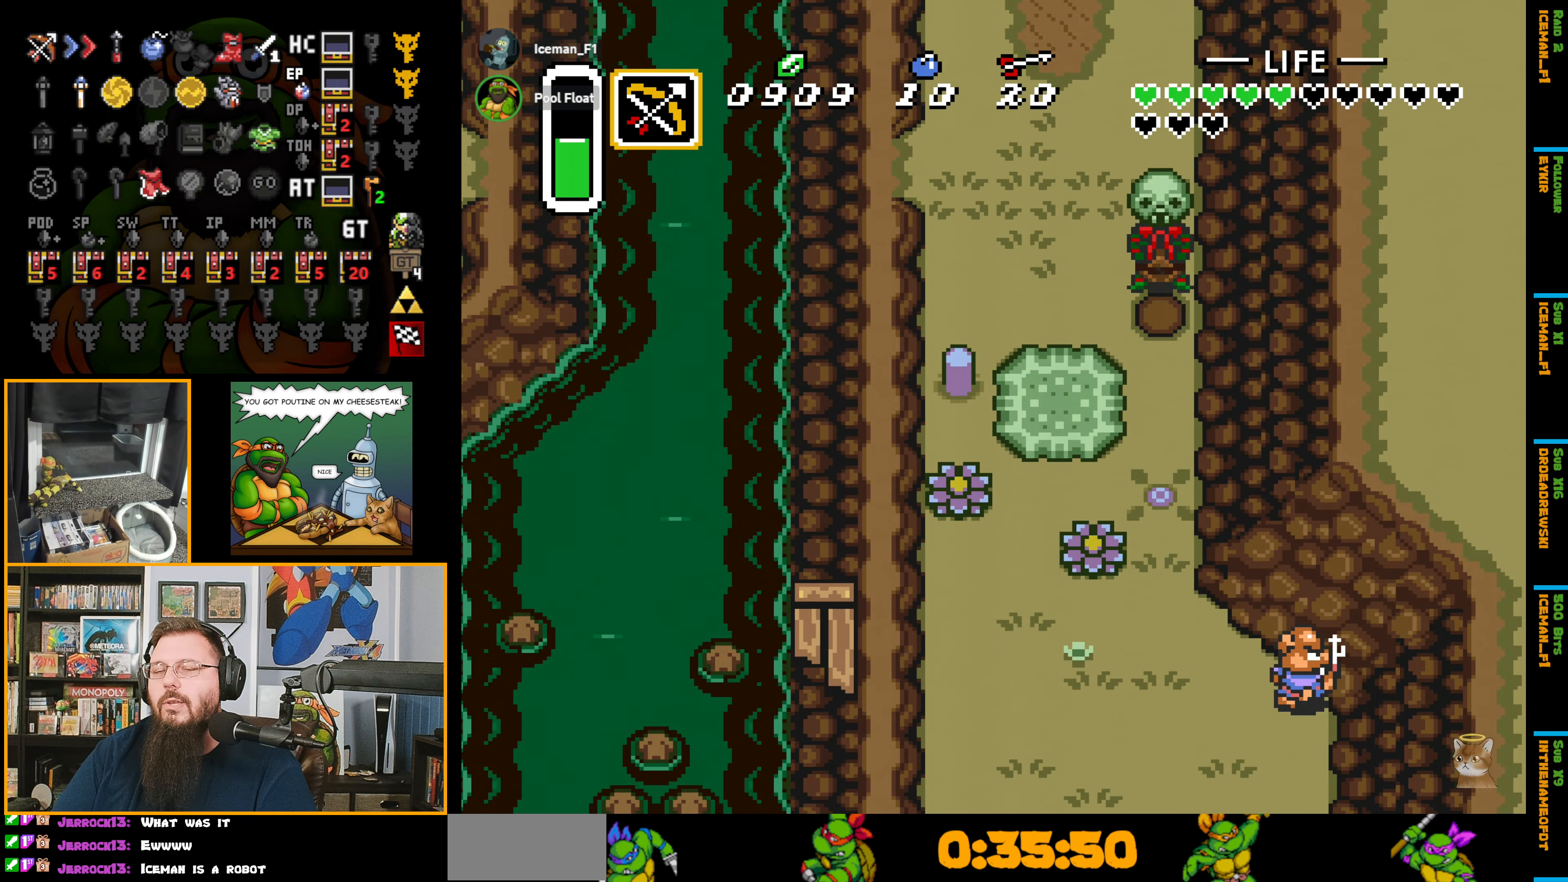
{"buttons": ["DPAD_UP"], "events": []}
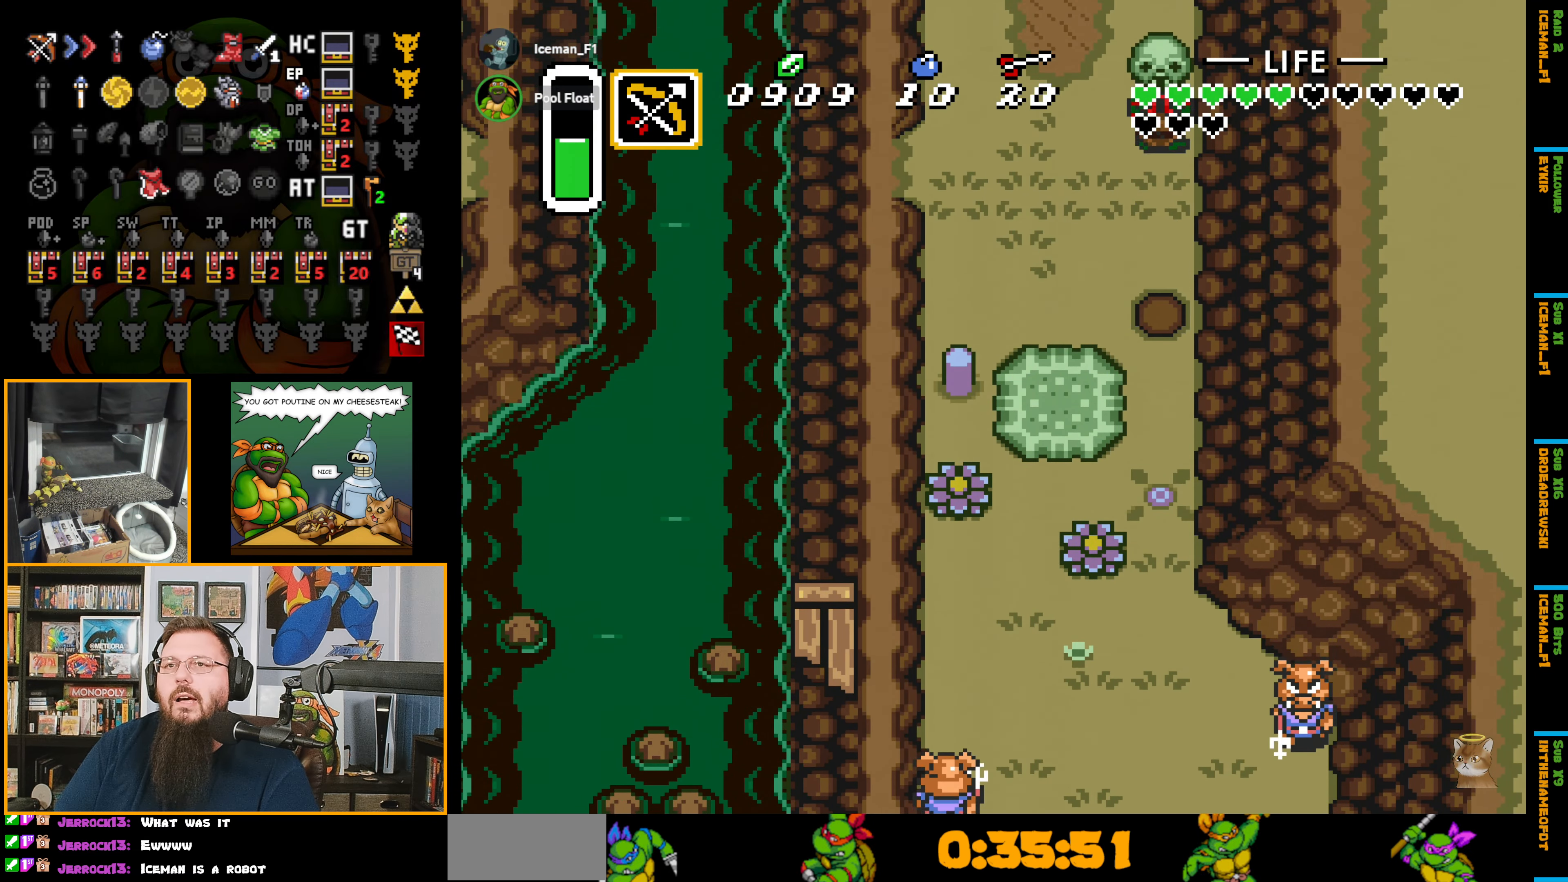
{"buttons": [], "events": [[416, "DPAD_UP", "up"]]}
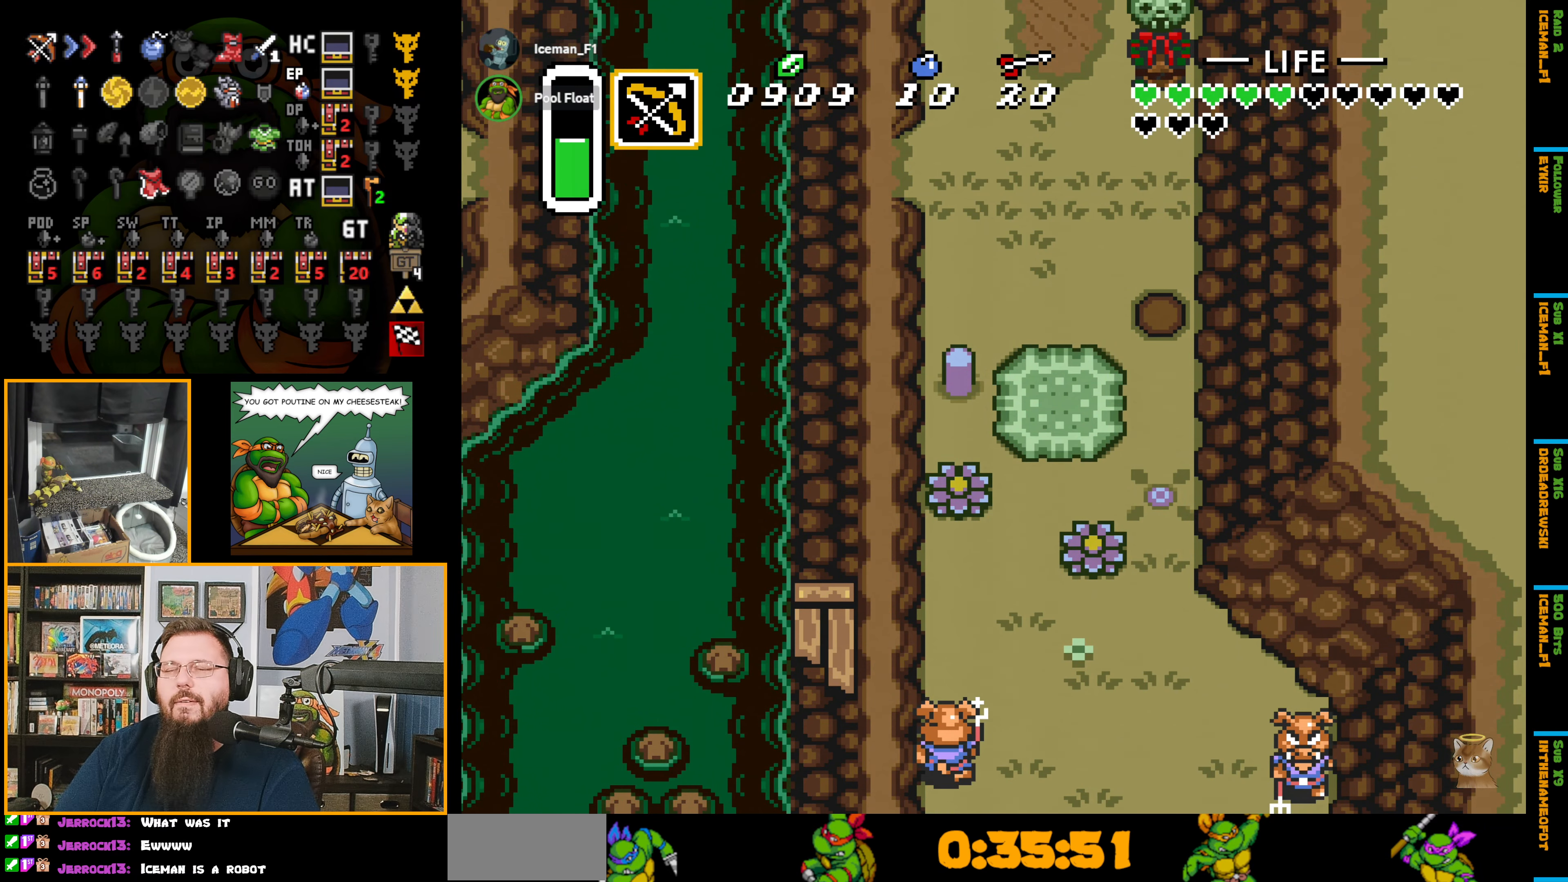
{"buttons": ["DPAD_UP"], "events": [[283, "DPAD_UP", "down"]]}
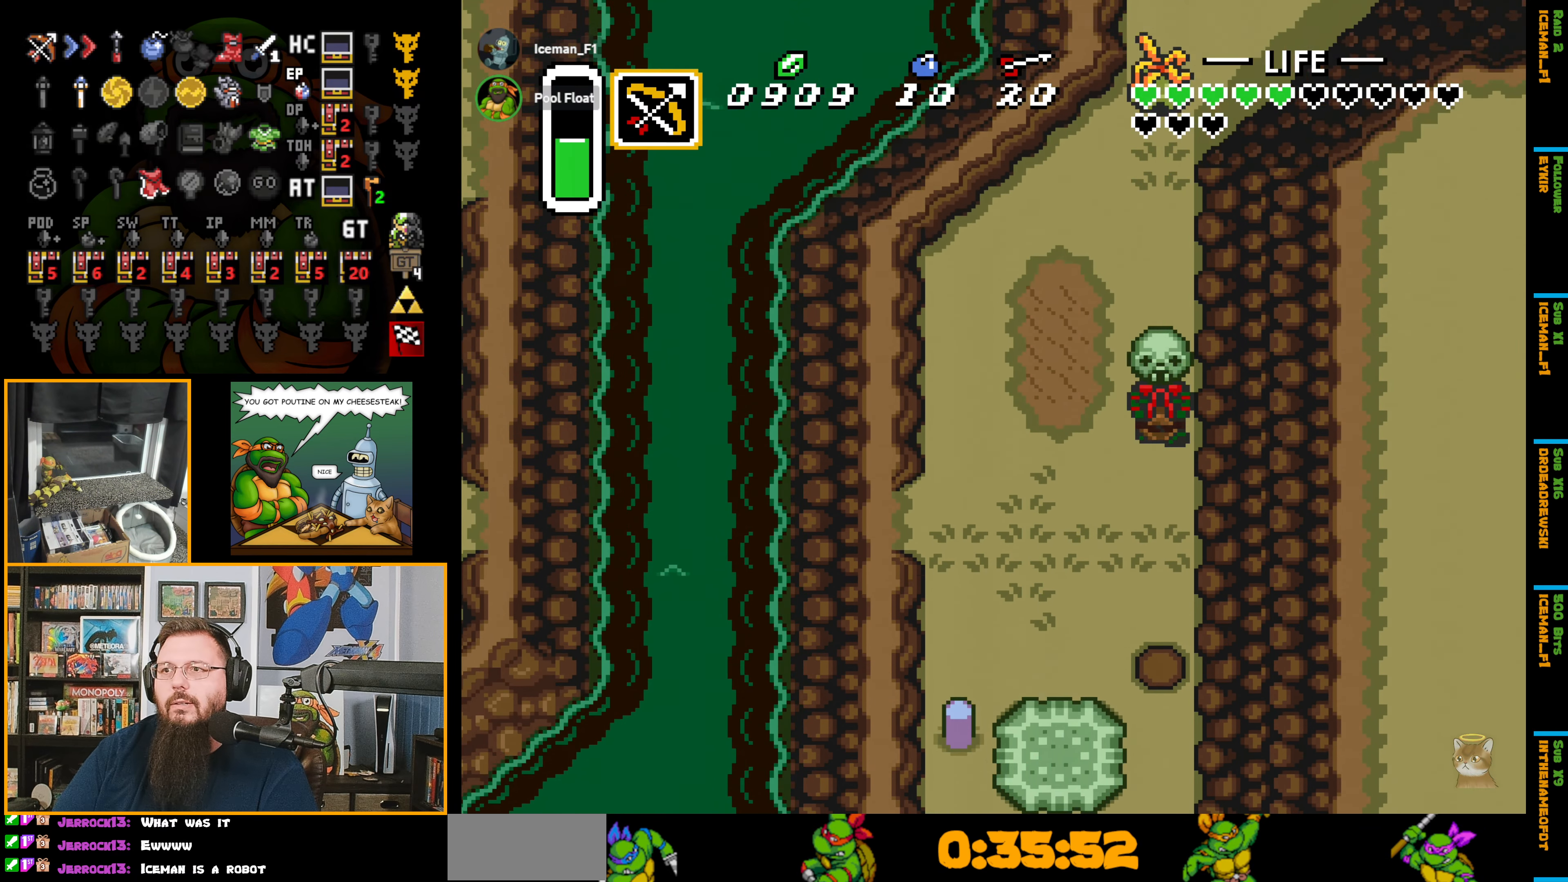
{"buttons": ["DPAD_UP"], "events": []}
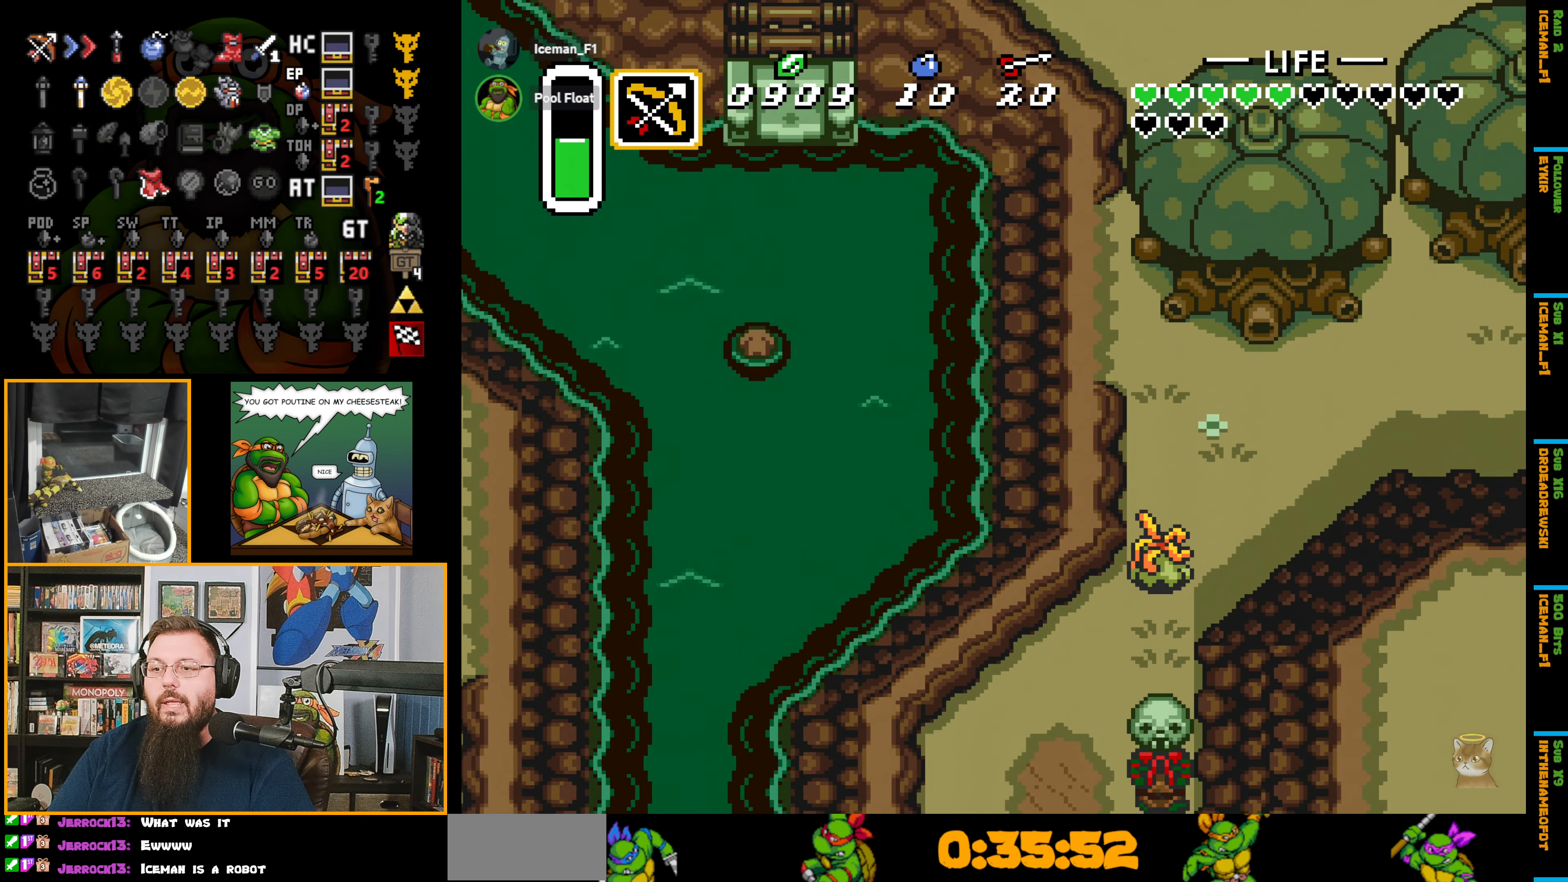
{"buttons": ["DPAD_UP"], "events": [[183, "A", "down"], [283, "A", "up"]]}
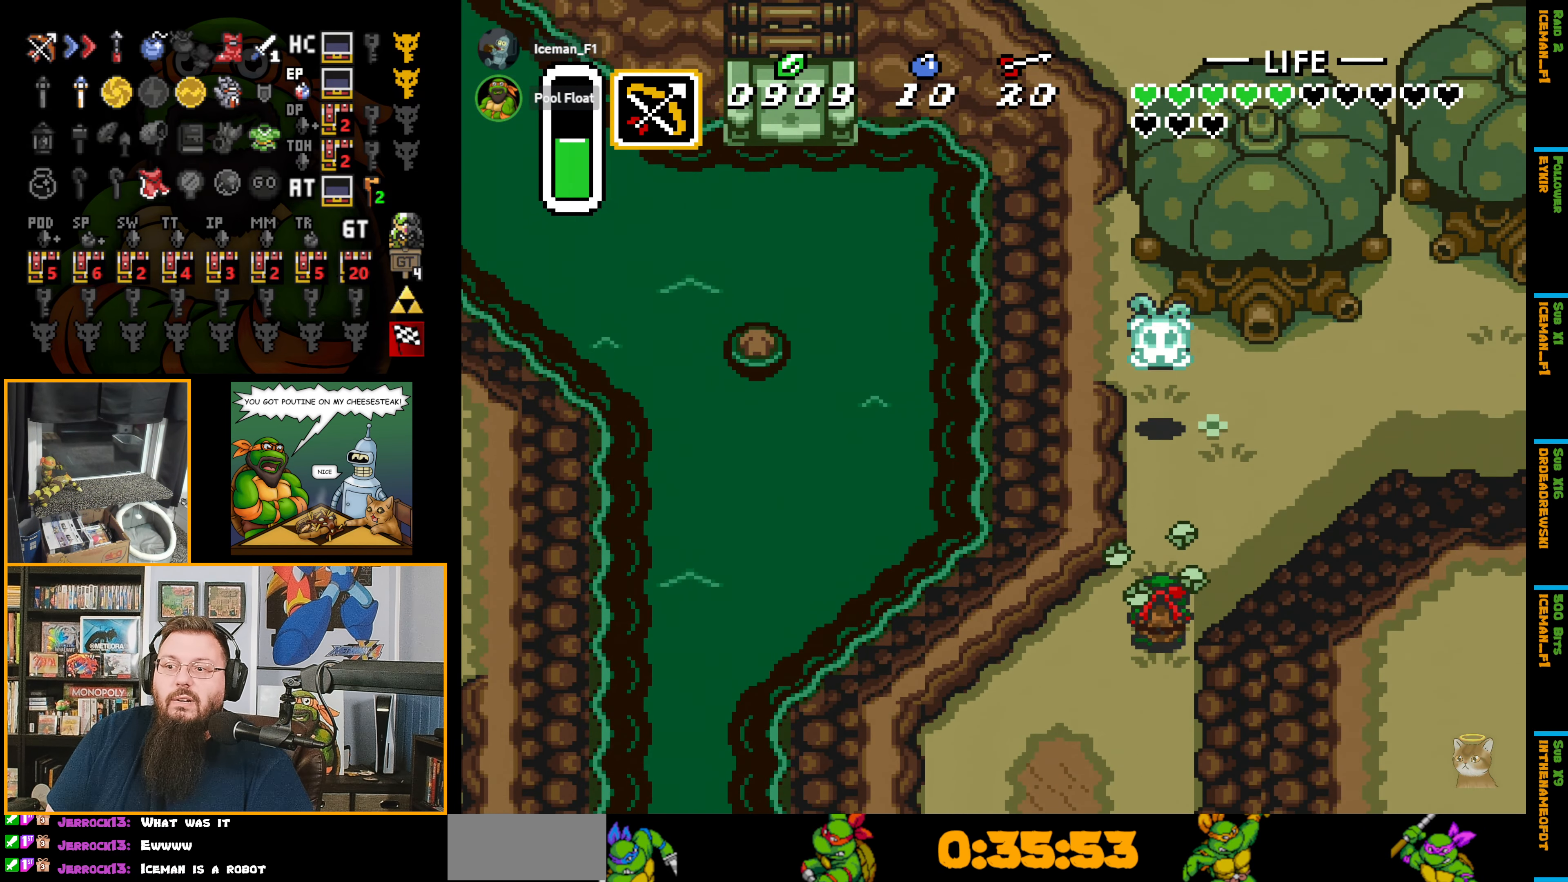
{"buttons": ["A"], "events": [[100, "DPAD_RIGHT", "down"], [166, "DPAD_UP", "up"], [183, "A", "down"], [250, "DPAD_RIGHT", "up"]]}
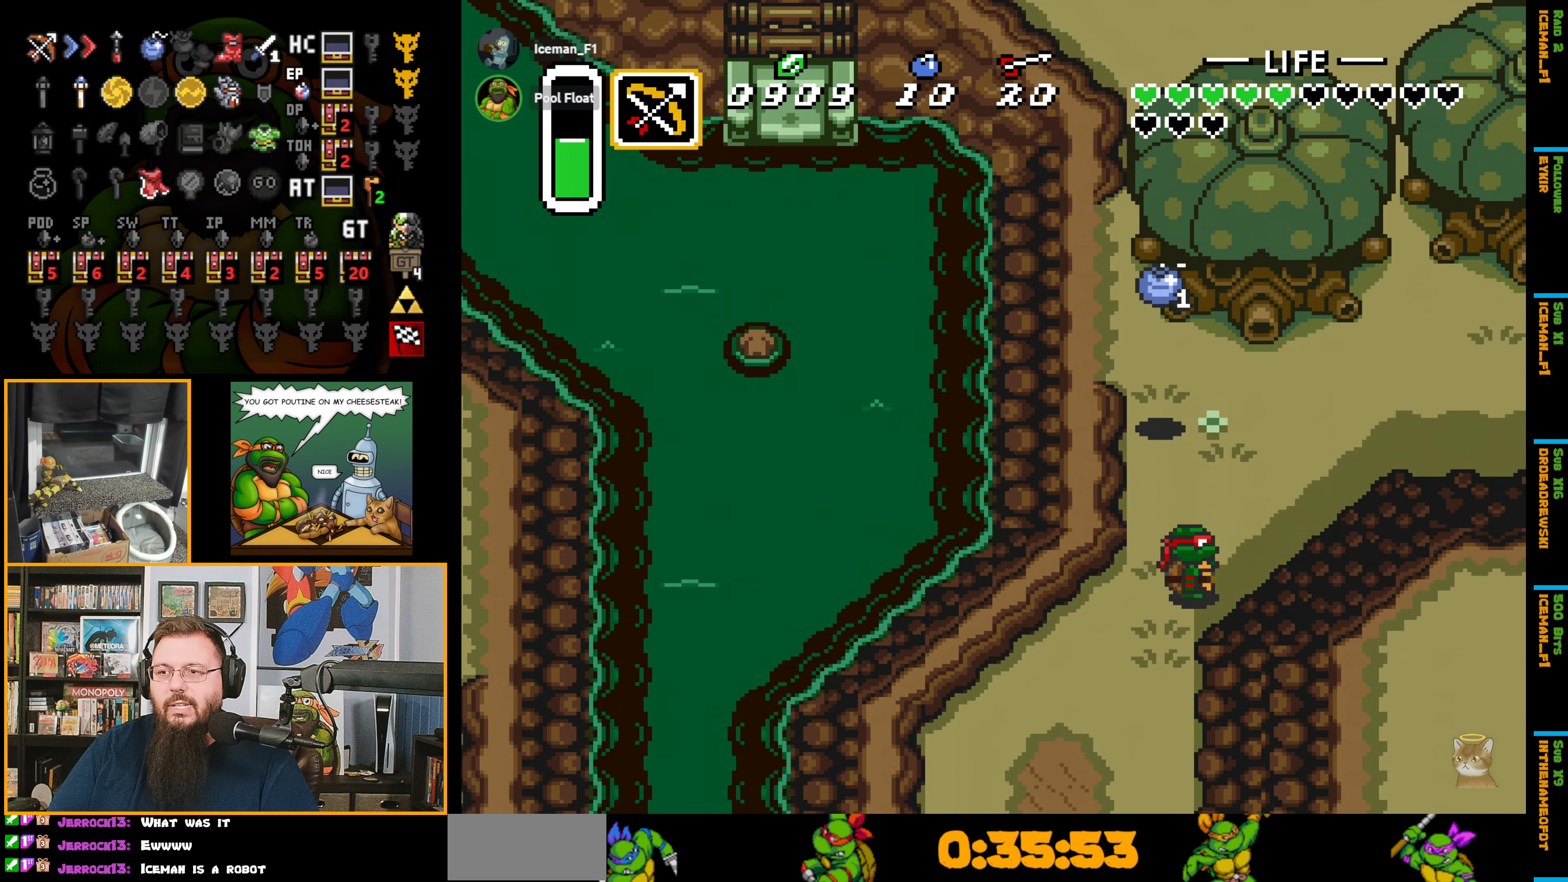
{"buttons": ["A"], "events": []}
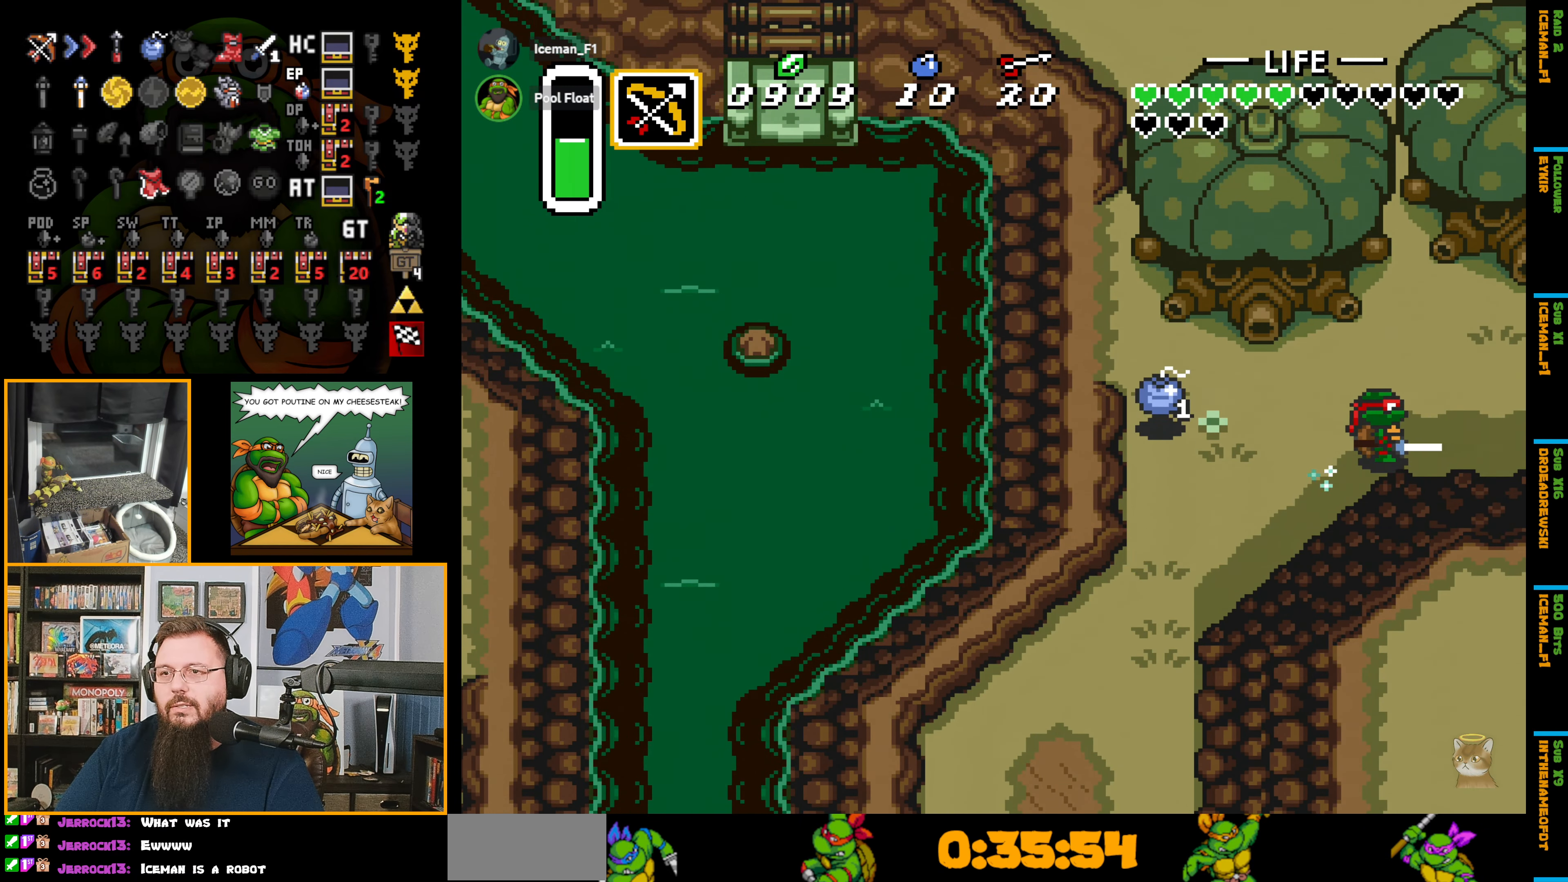
{"buttons": ["A"], "events": []}
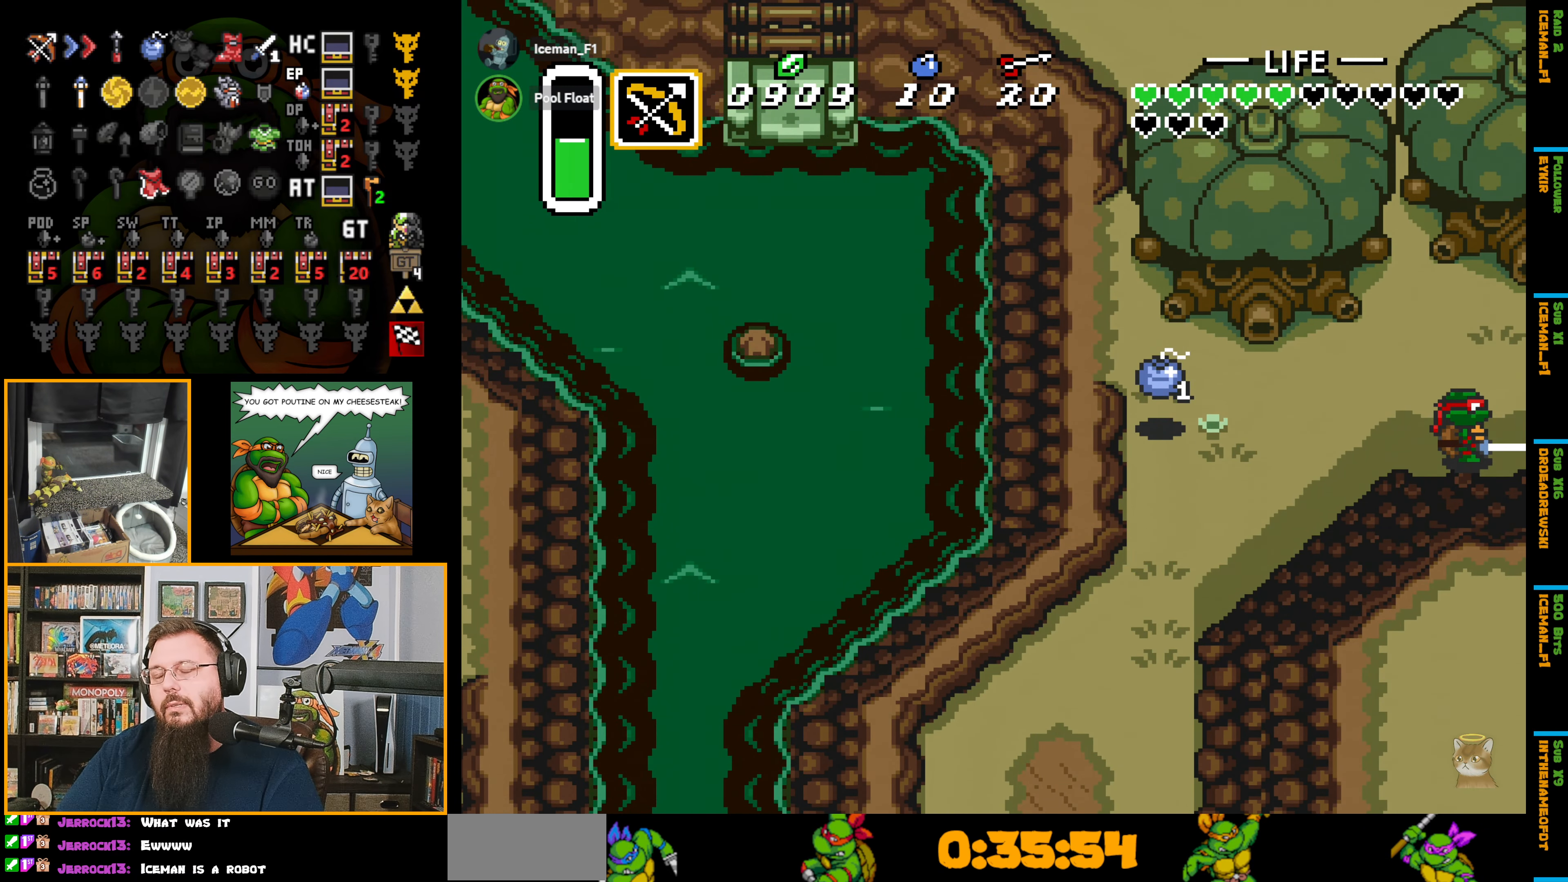
{"buttons": ["DPAD_RIGHT"], "events": [[166, "A", "up"], [200, "A", "down"], [200, "DPAD_RIGHT", "down"], [350, "A", "up"]]}
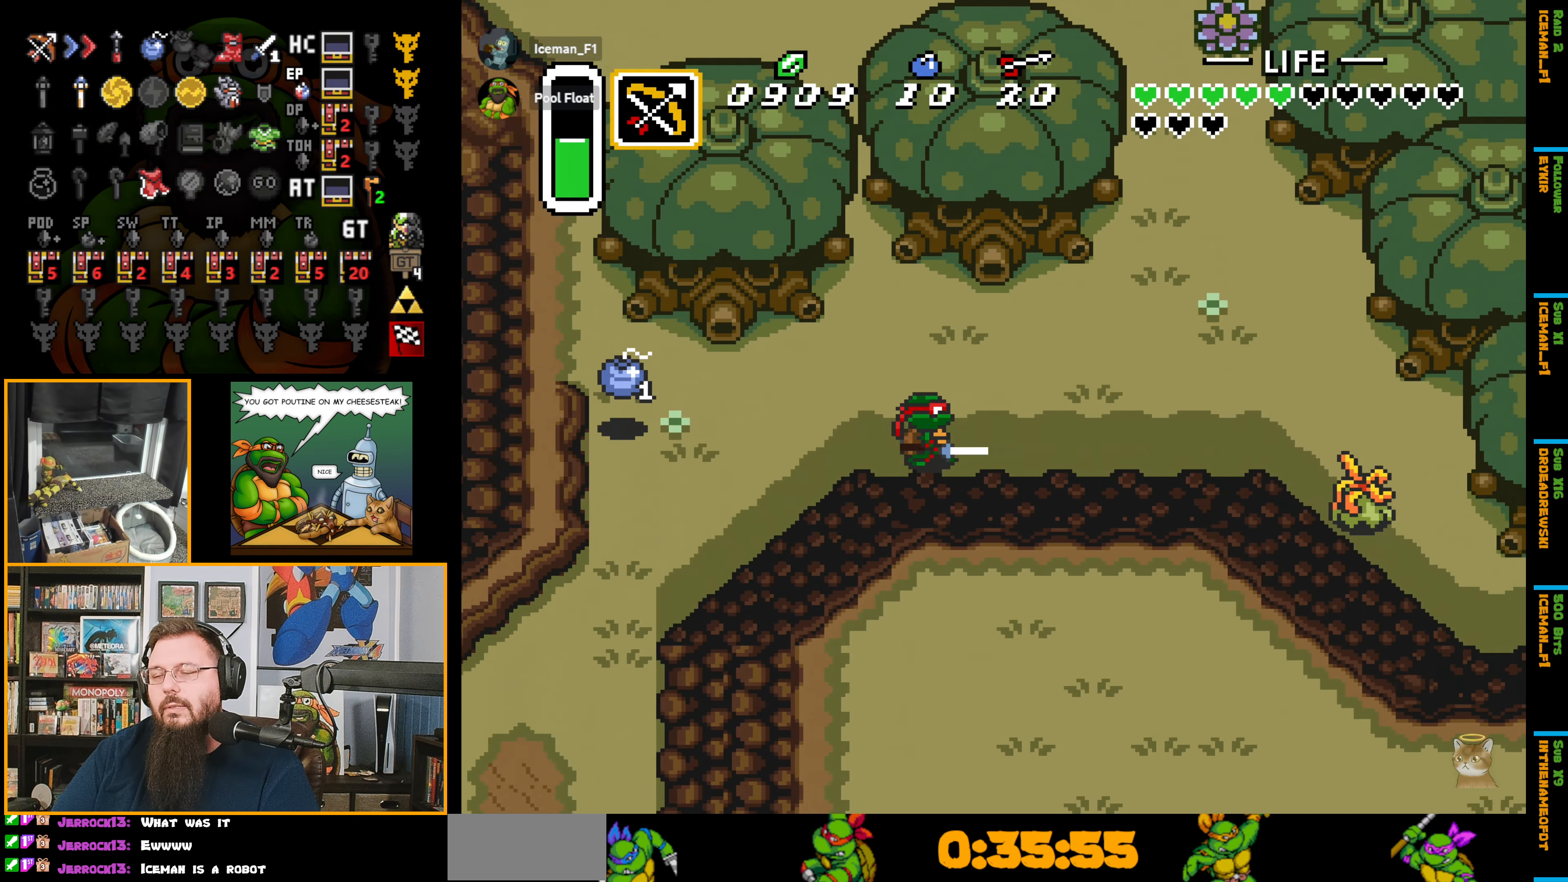
{"buttons": ["DPAD_RIGHT"], "events": []}
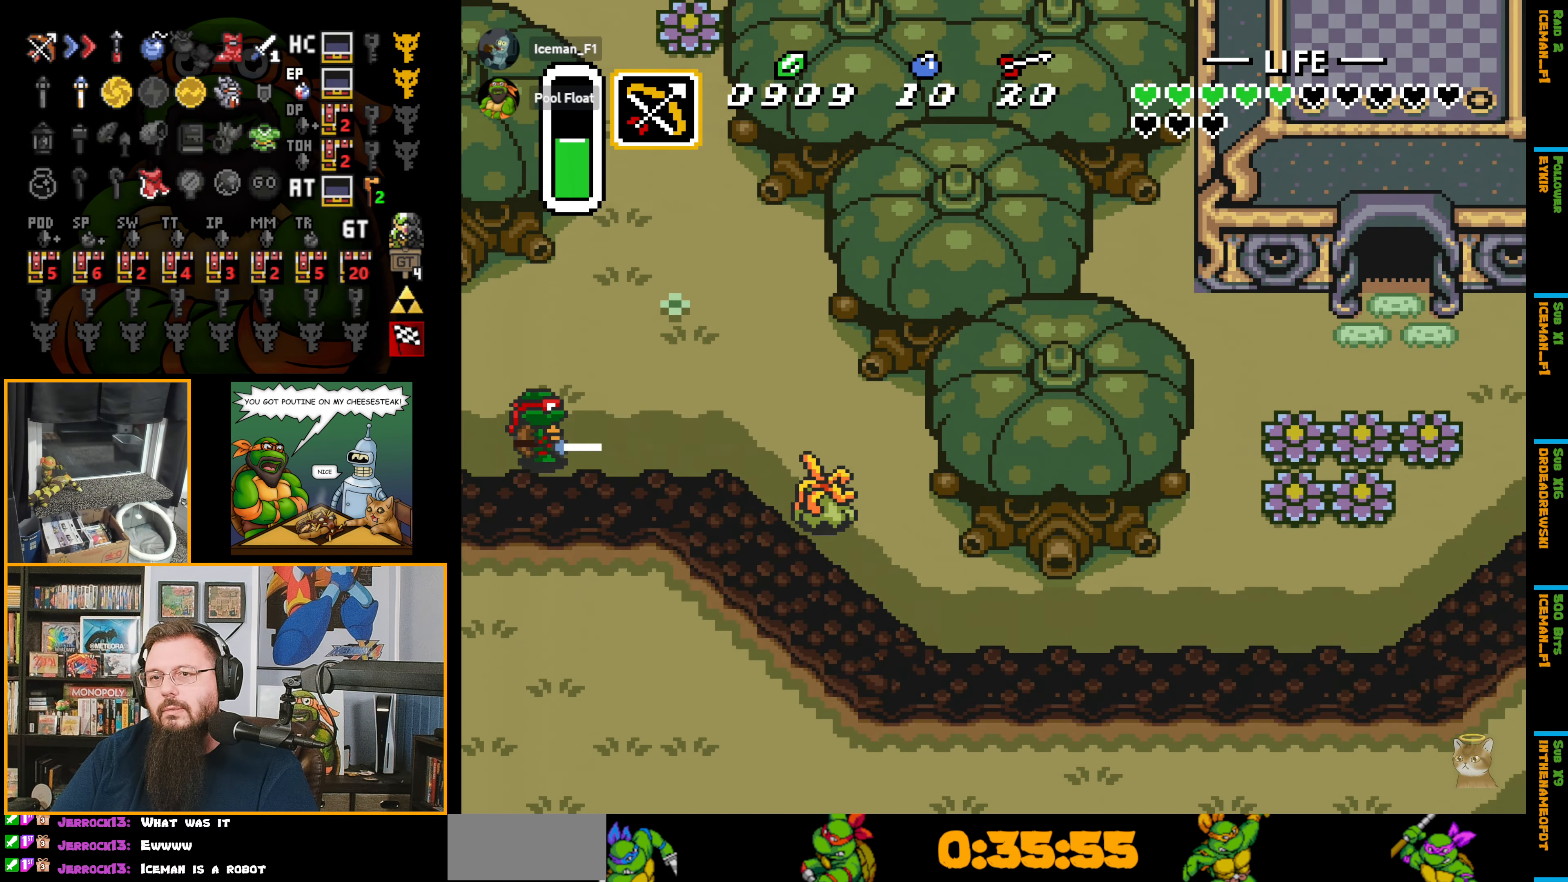
{"buttons": ["B", "DPAD_RIGHT"], "events": [[466, "B", "down"]]}
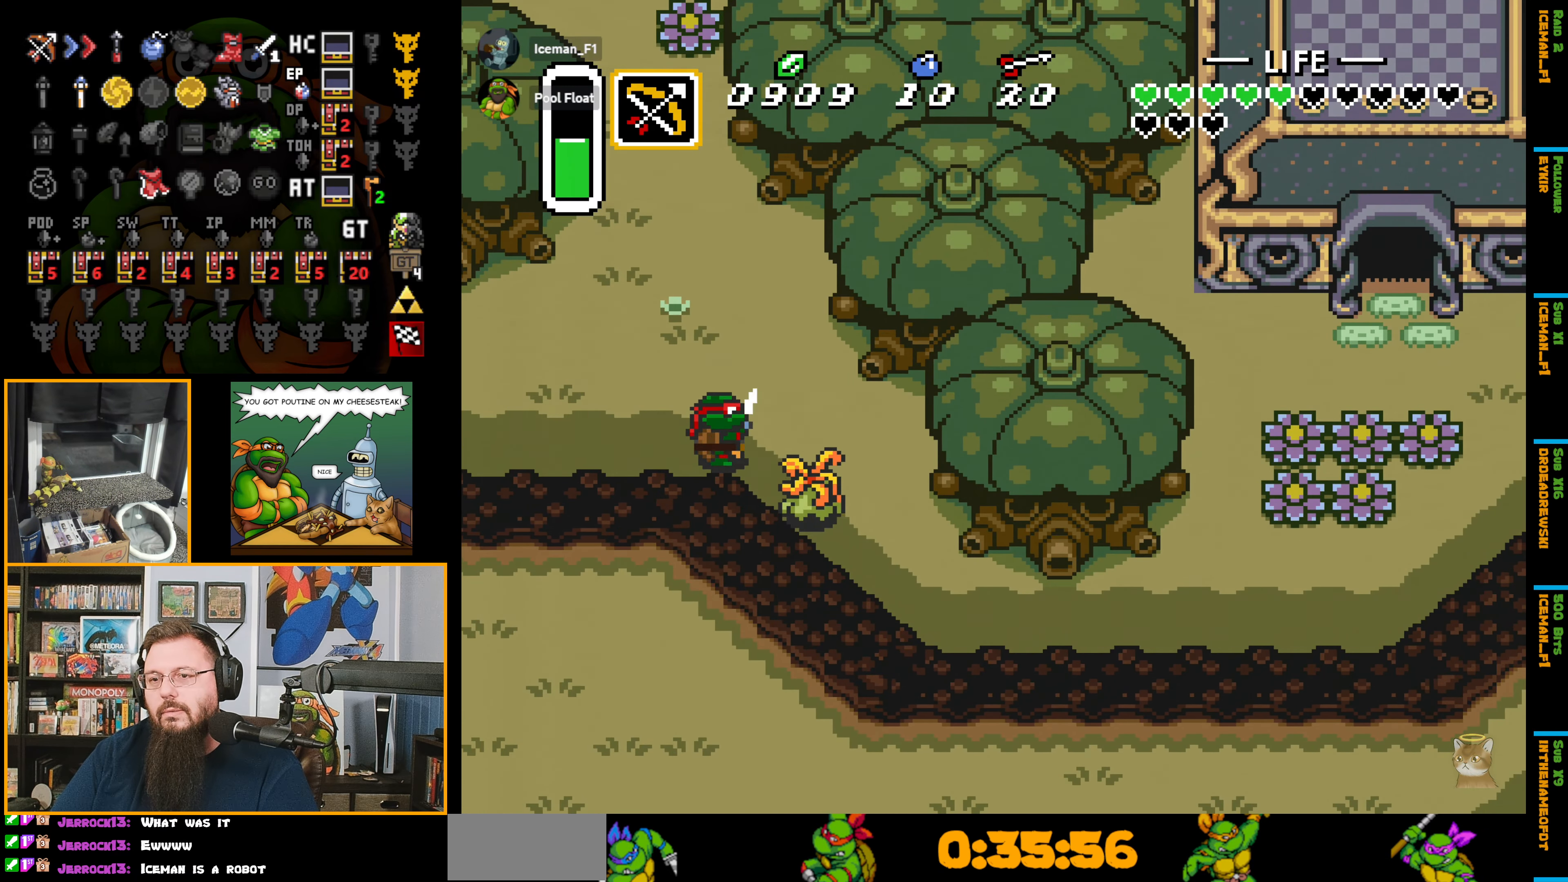
{"buttons": ["B"], "events": [[116, "DPAD_DOWN", "down"], [200, "B", "up"], [383, "B", "down"], [433, "DPAD_DOWN", "up"], [433, "DPAD_RIGHT", "up"]]}
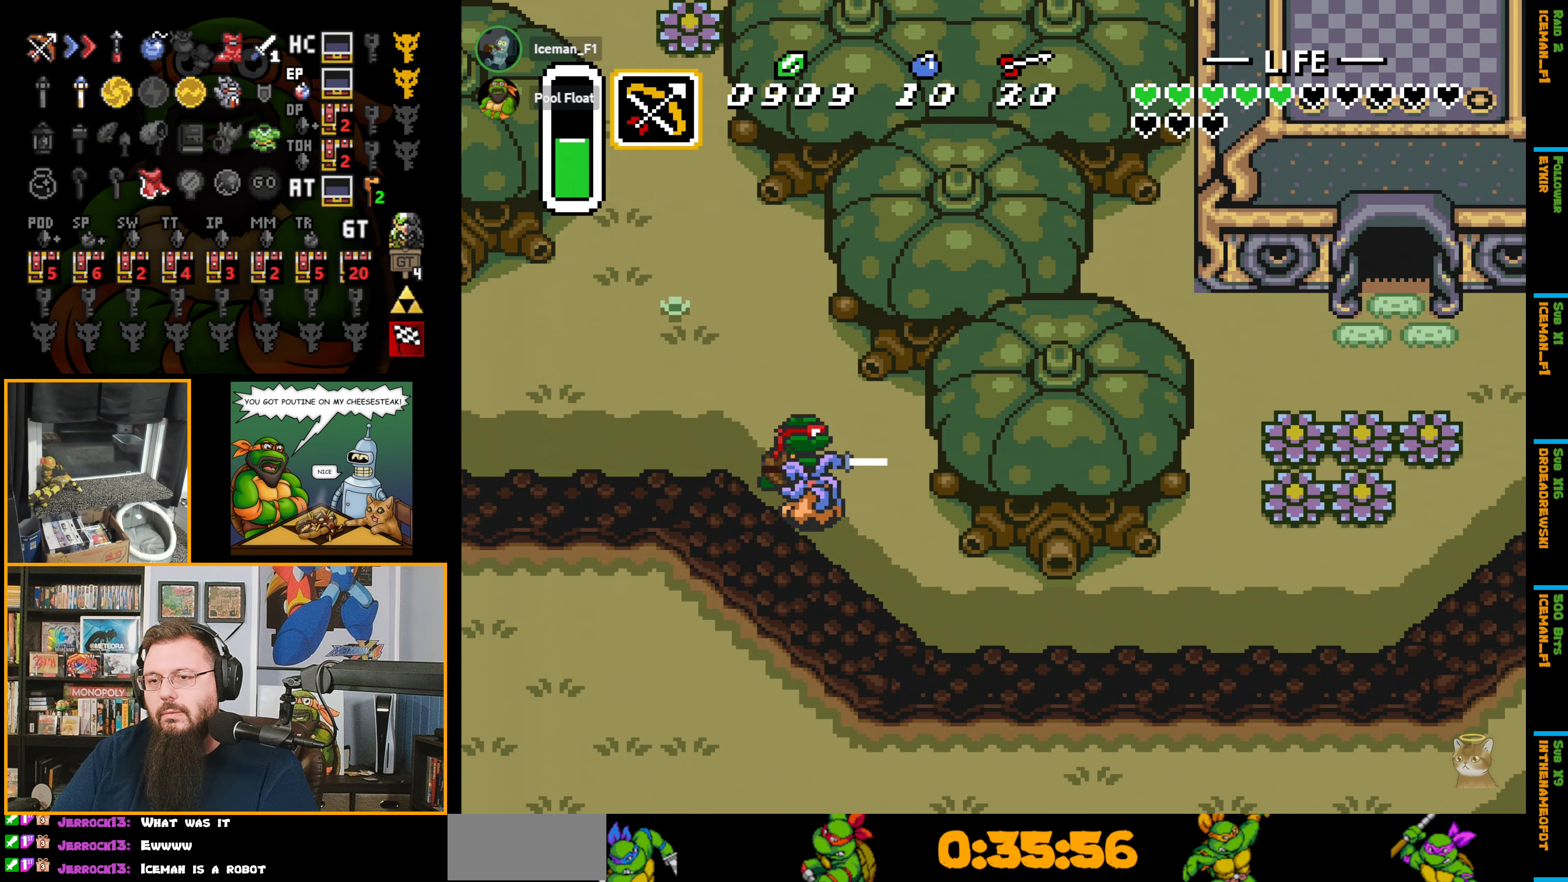
{"buttons": ["B", "DPAD_RIGHT"], "events": [[150, "B", "up"], [183, "DPAD_RIGHT", "down"], [333, "DPAD_DOWN", "down"], [433, "B", "down"], [450, "DPAD_DOWN", "up"]]}
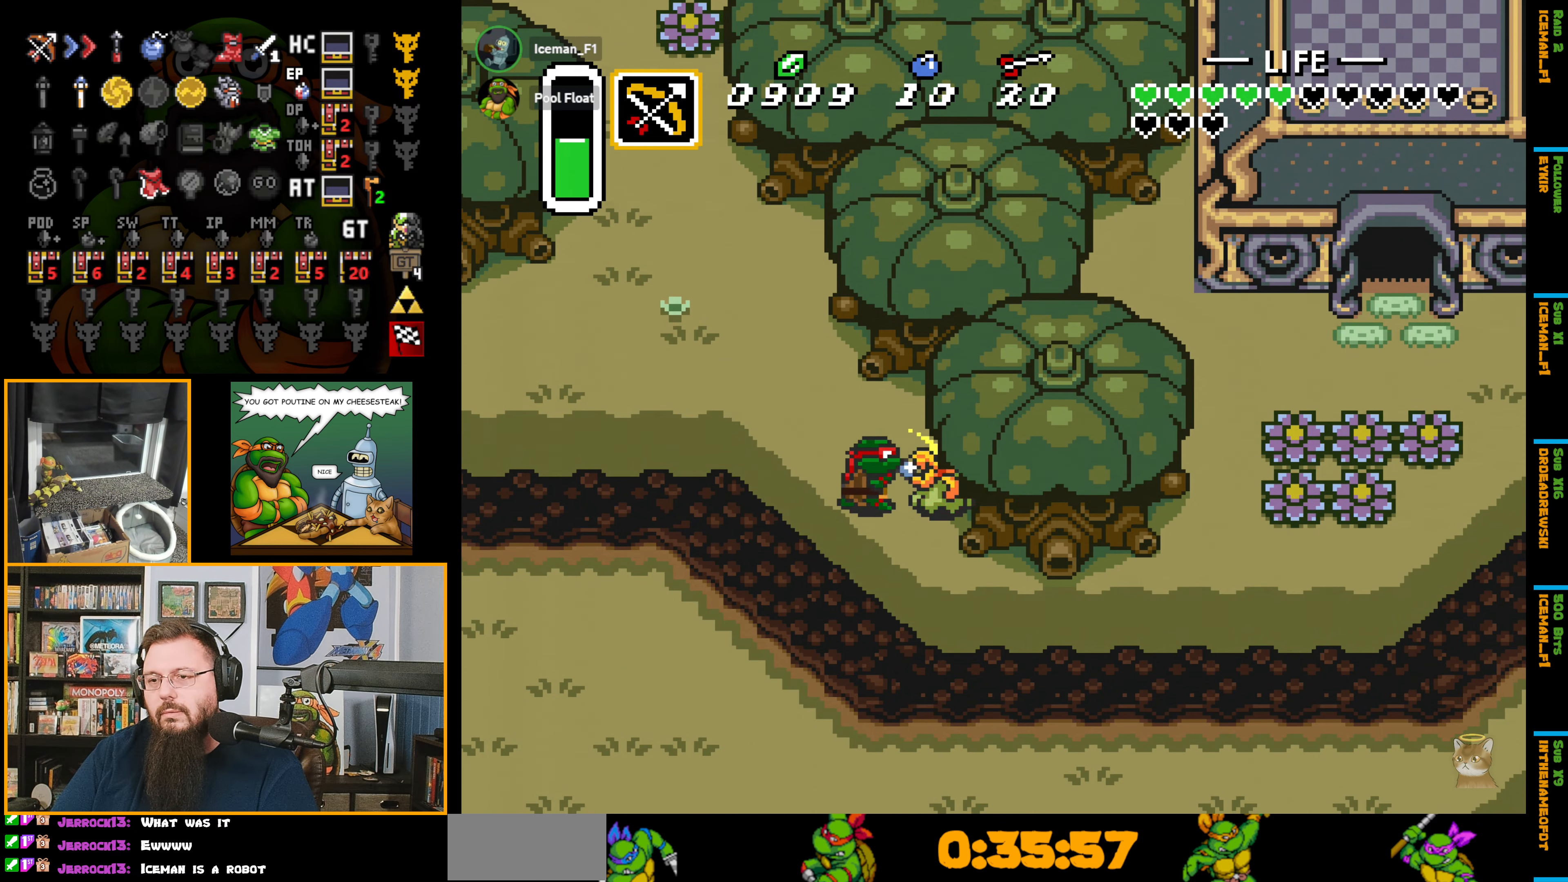
{"buttons": ["DPAD_DOWN", "DPAD_RIGHT"], "events": [[50, "DPAD_RIGHT", "up"], [117, "B", "up"], [133, "DPAD_DOWN", "down"], [500, "DPAD_RIGHT", "down"]]}
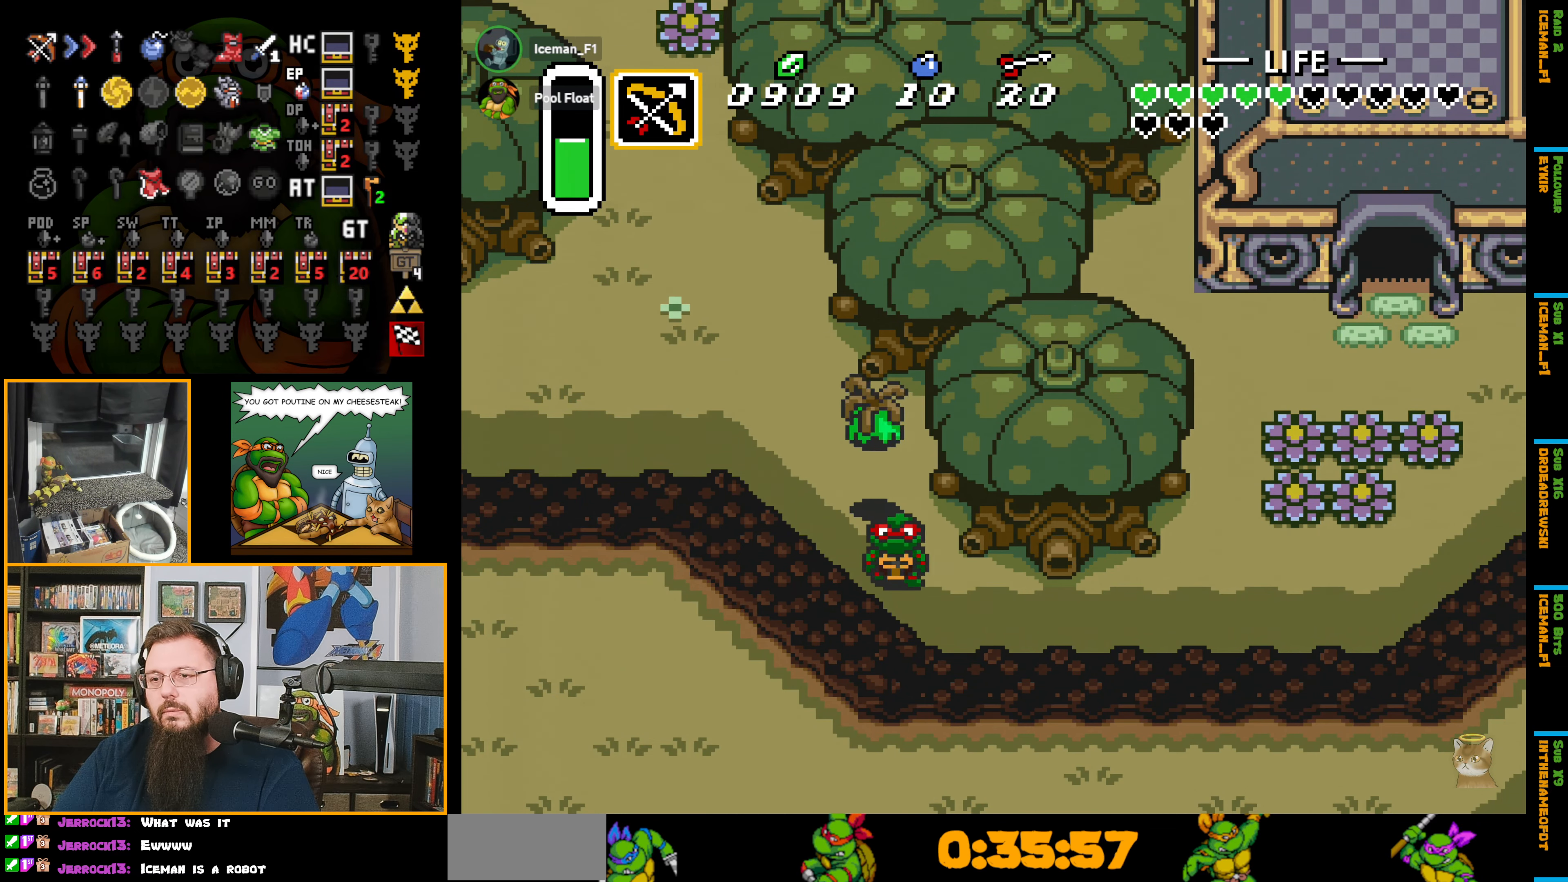
{"buttons": ["A"], "events": [[233, "DPAD_DOWN", "up"], [283, "A", "down"], [333, "DPAD_RIGHT", "up"]]}
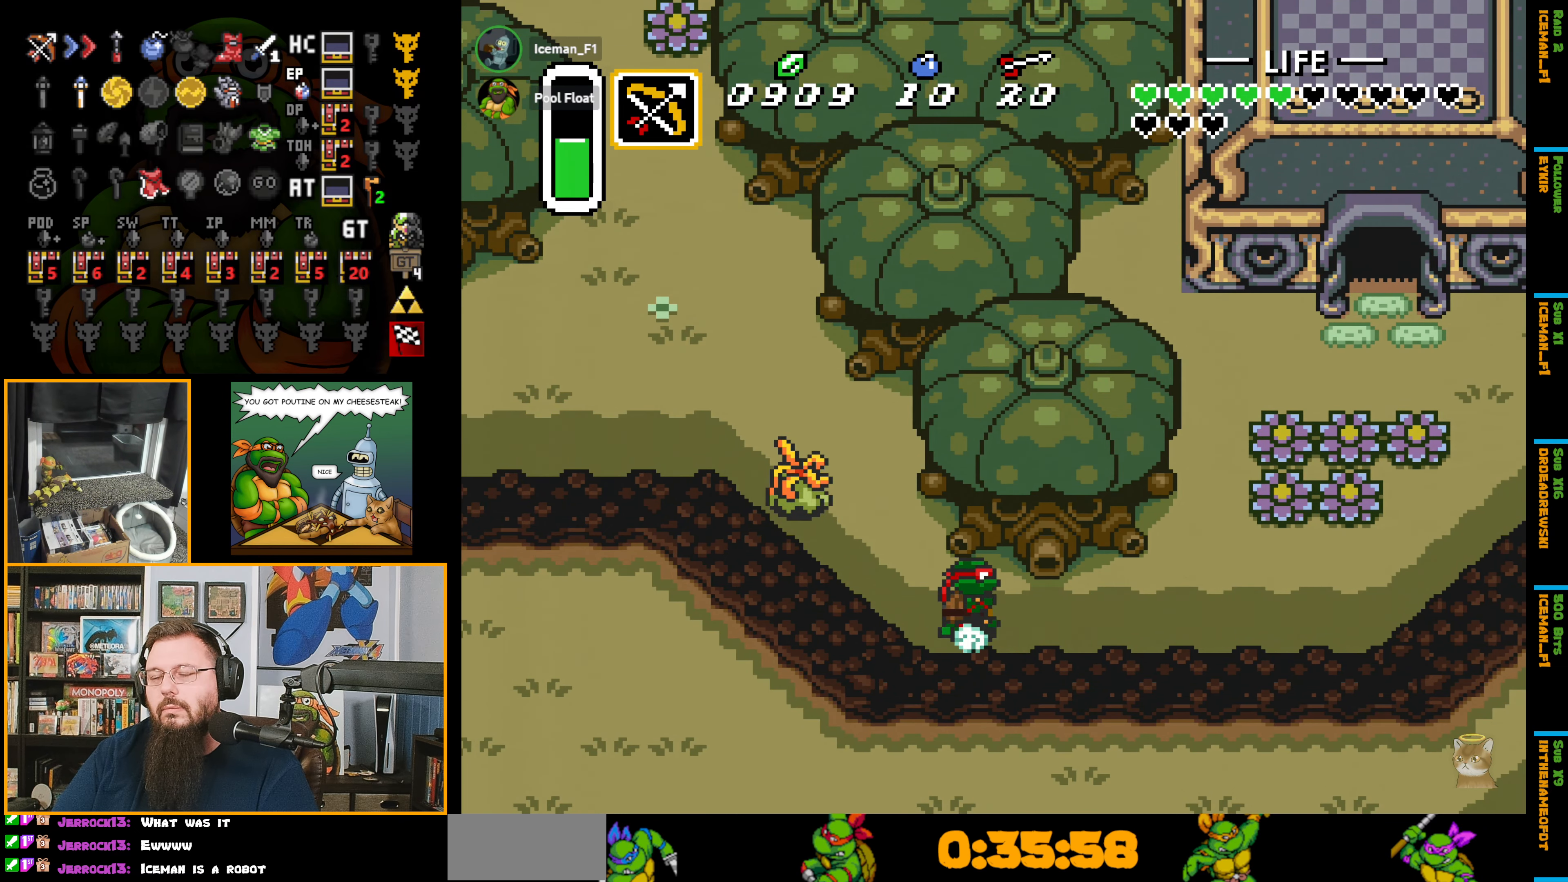
{"buttons": ["A"], "events": []}
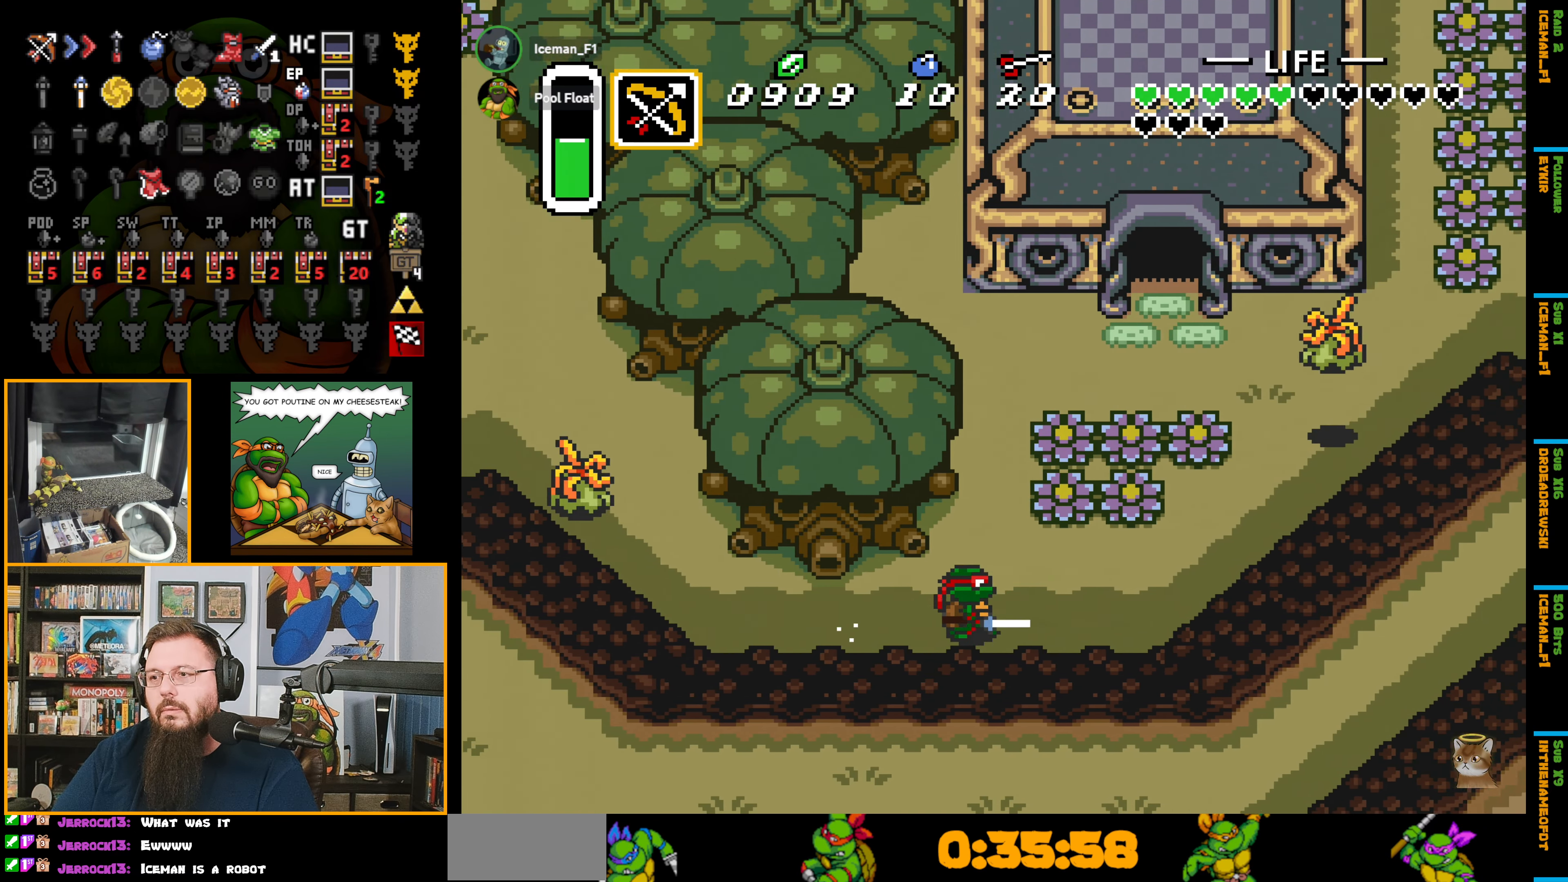
{"buttons": ["A"], "events": []}
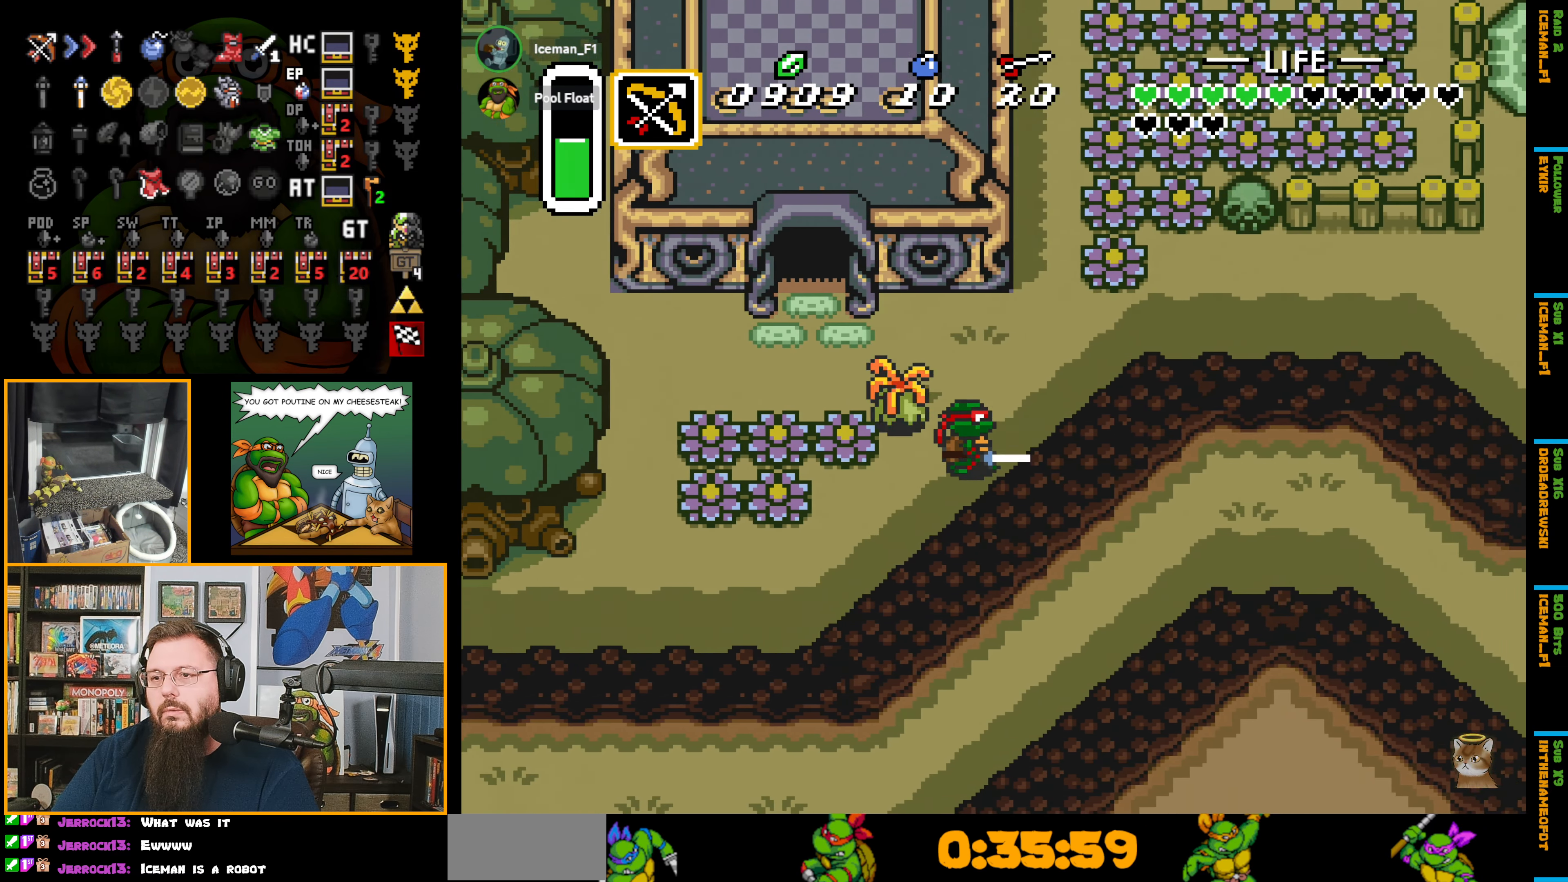
{"buttons": ["A"], "events": []}
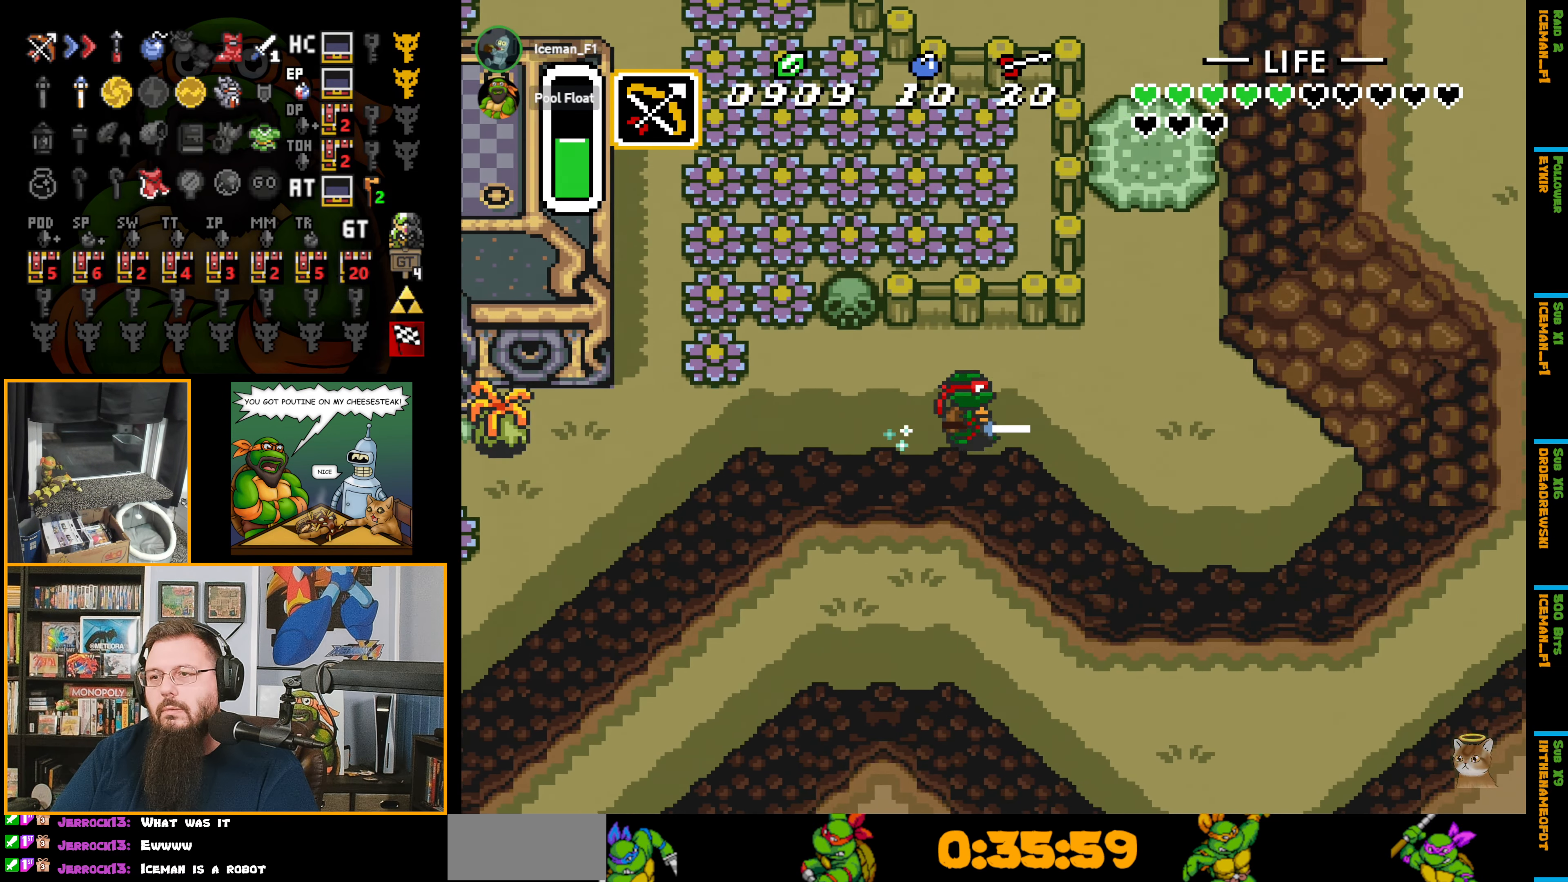
{"buttons": ["DPAD_UP"], "events": [[167, "DPAD_UP", "down"], [250, "A", "up"]]}
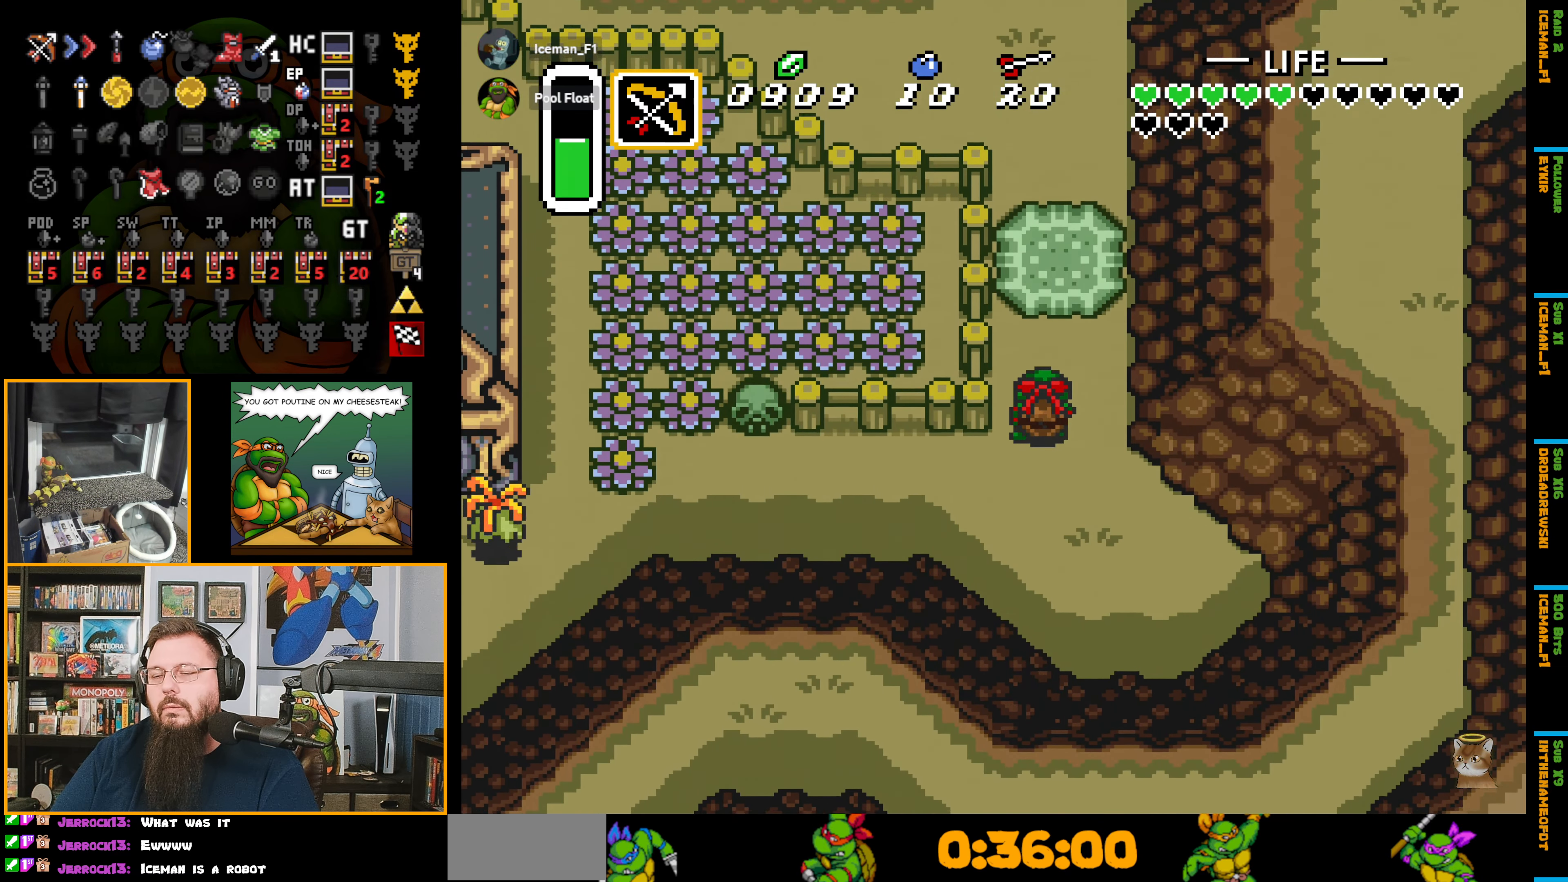
{"buttons": [], "events": [[117, "DPAD_RIGHT", "down"], [150, "DPAD_RIGHT", "up"], [267, "A", "down"], [300, "DPAD_UP", "up"], [333, "A", "up"]]}
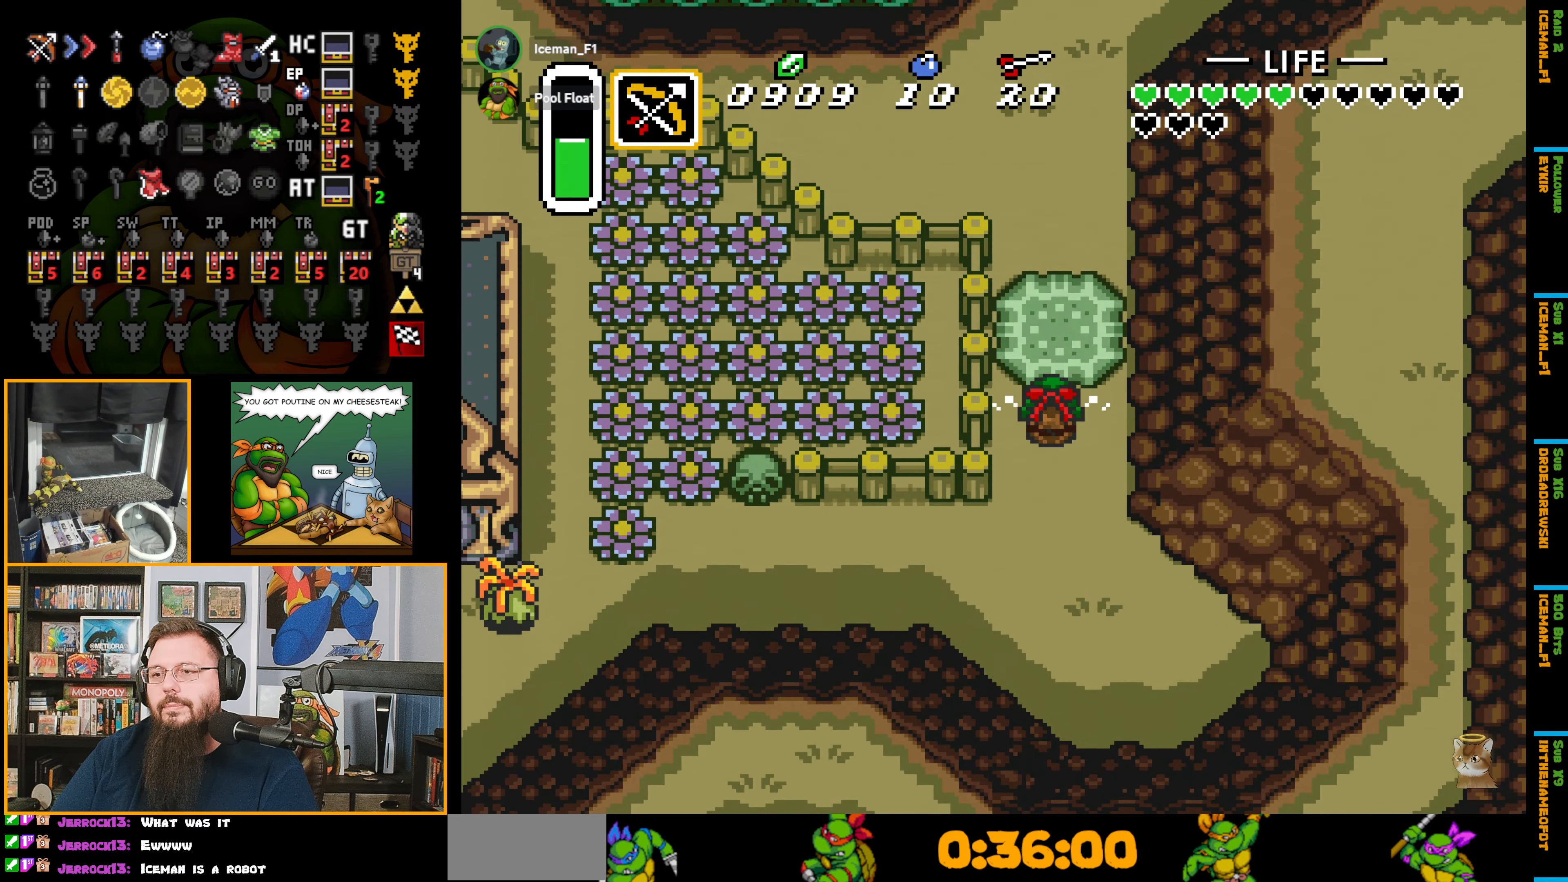
{"buttons": [], "events": []}
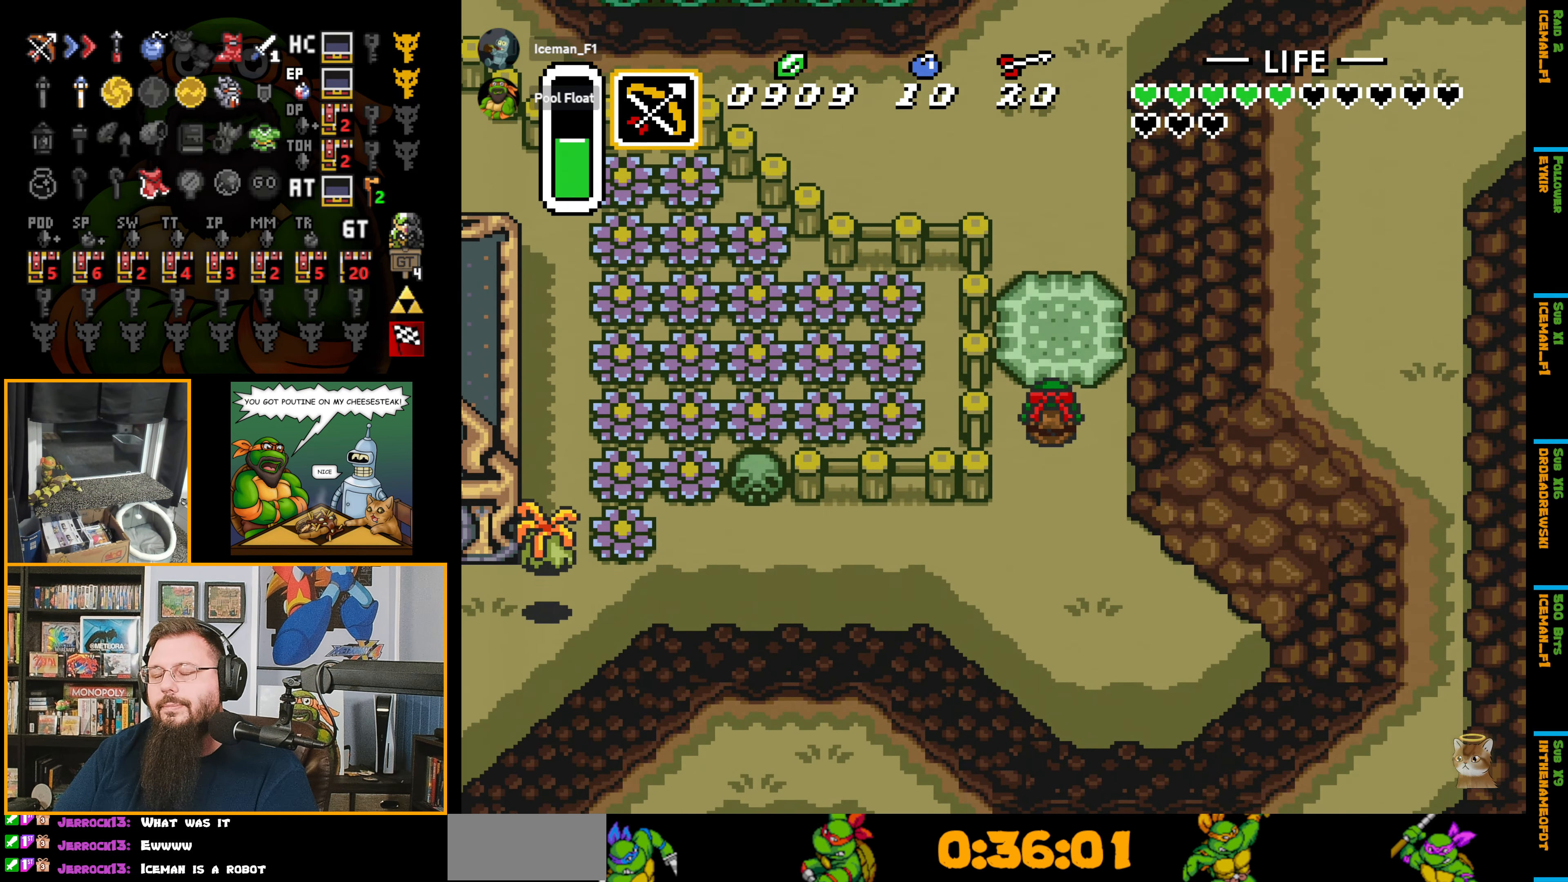
{"buttons": ["DPAD_UP"], "events": [[333, "DPAD_UP", "down"]]}